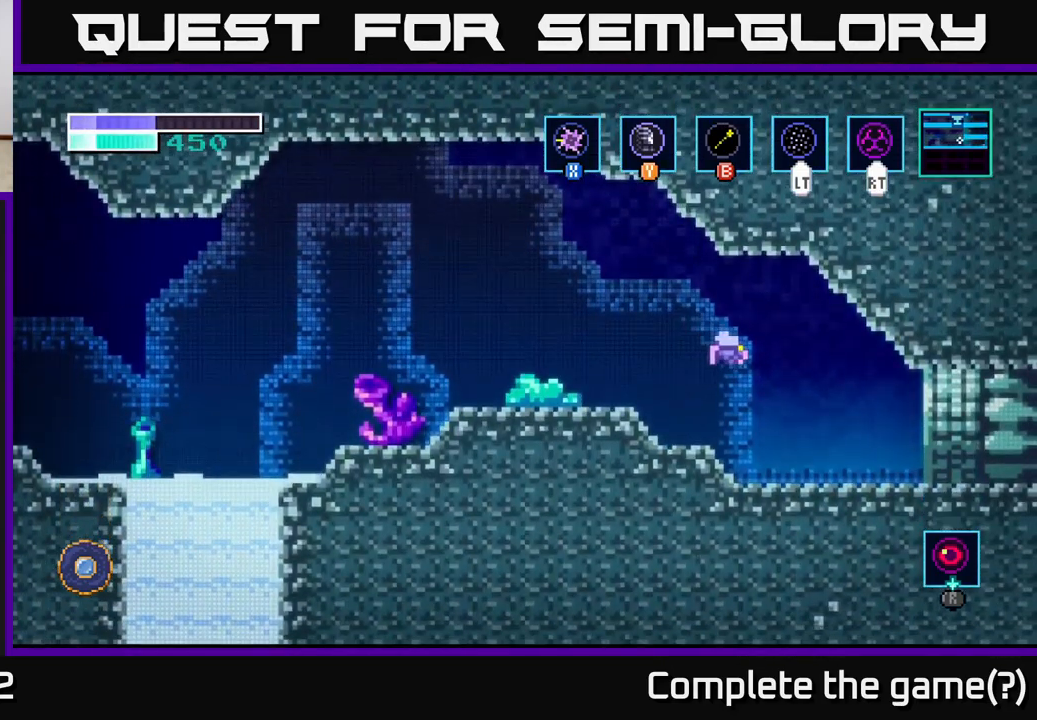
Gameplay with a controller (Xbox layout); each line is a JSON object with the inputs held at the frame after it. "events" lists button and stick changes between this image and that frame as [ms after this image, input, new state], when the widget could be followed in between.
{"buttons": [], "left_stick": "right", "right_stick": "center", "events": [[83, "A", "up"]]}
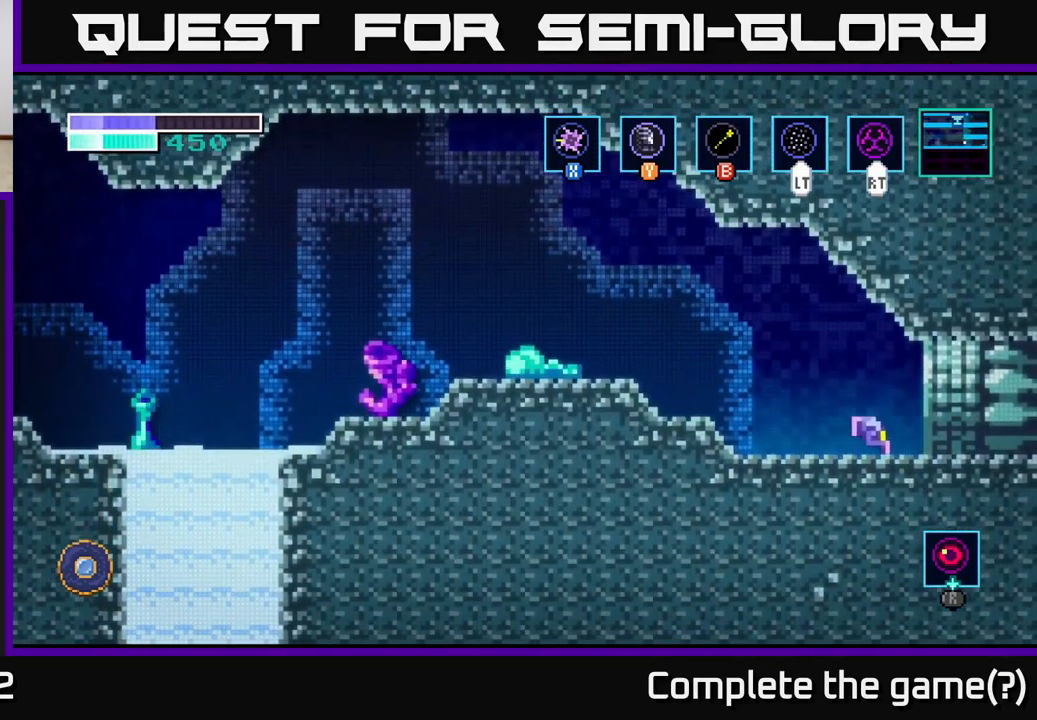
{"buttons": [], "left_stick": "center", "right_stick": "center", "events": [[100, "A", "down"], [200, "A", "up"], [450, "left_stick", "center"]]}
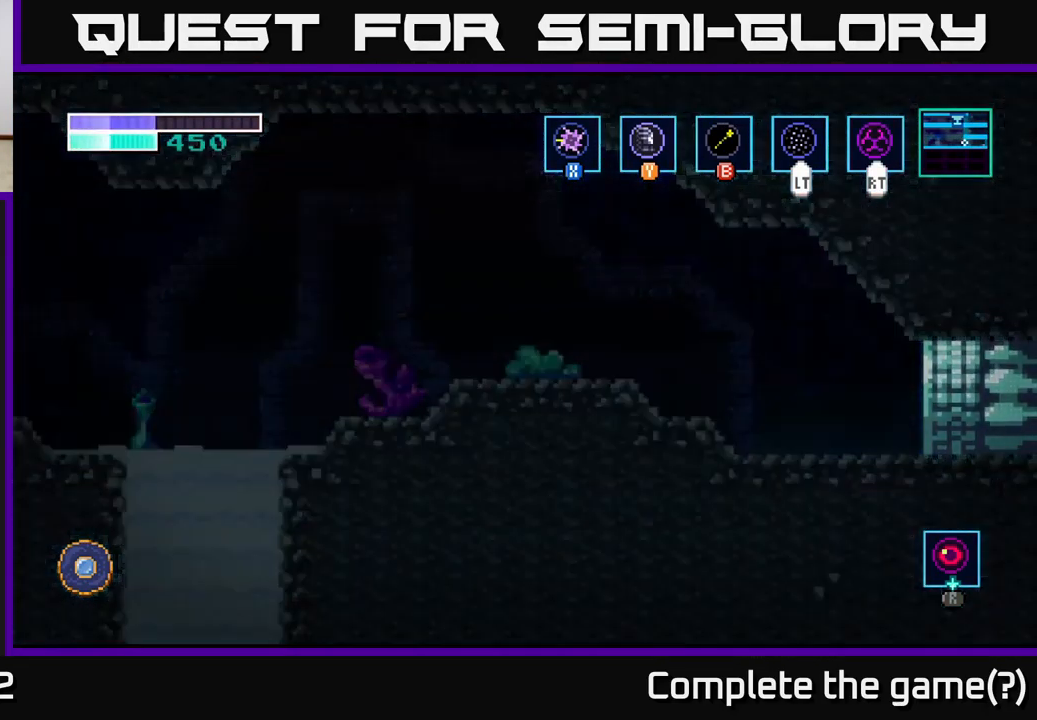
{"buttons": [], "left_stick": "center", "right_stick": "center", "events": []}
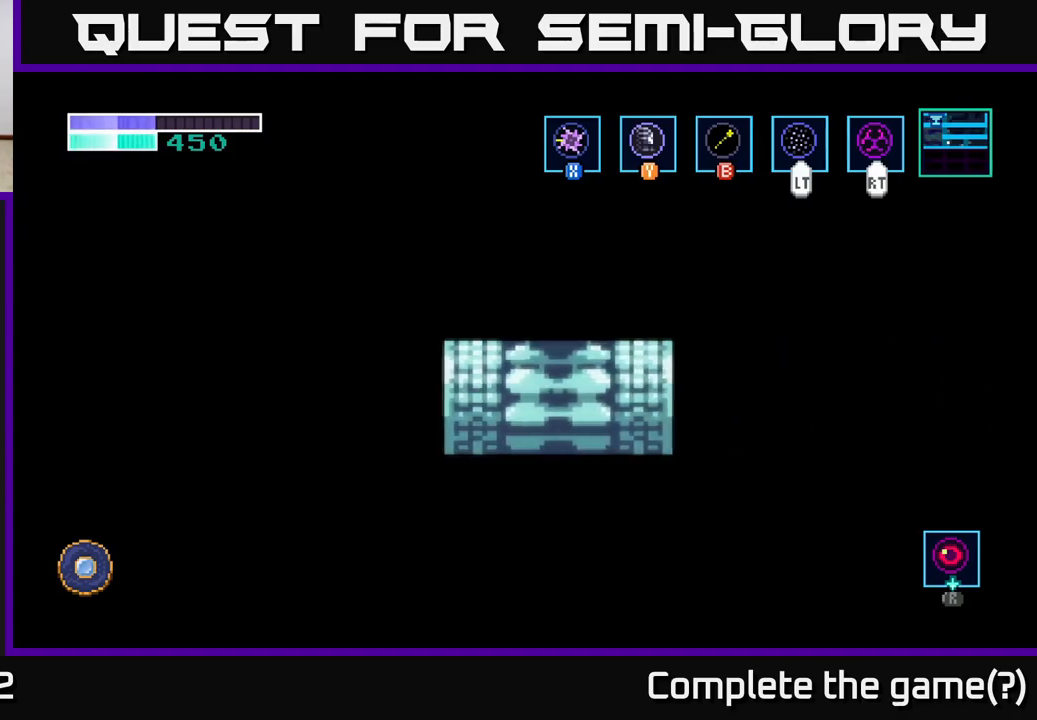
{"buttons": [], "left_stick": "right", "right_stick": "center", "events": [[283, "left_stick", "right"]]}
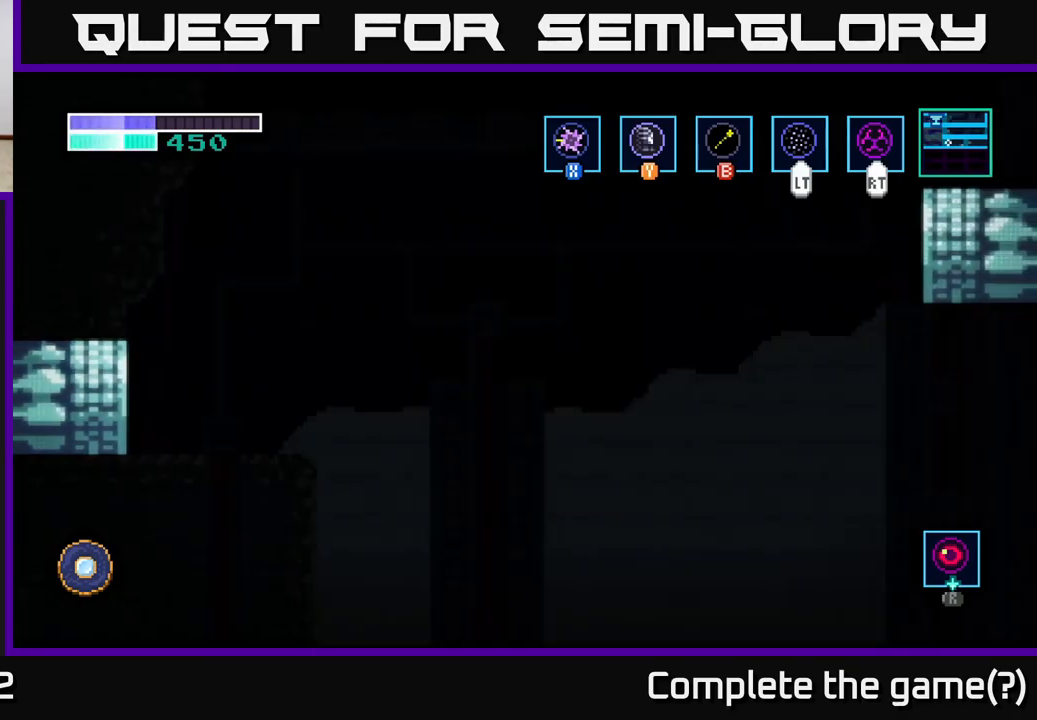
{"buttons": [], "left_stick": "center", "right_stick": "center", "events": [[400, "left_stick", "center"]]}
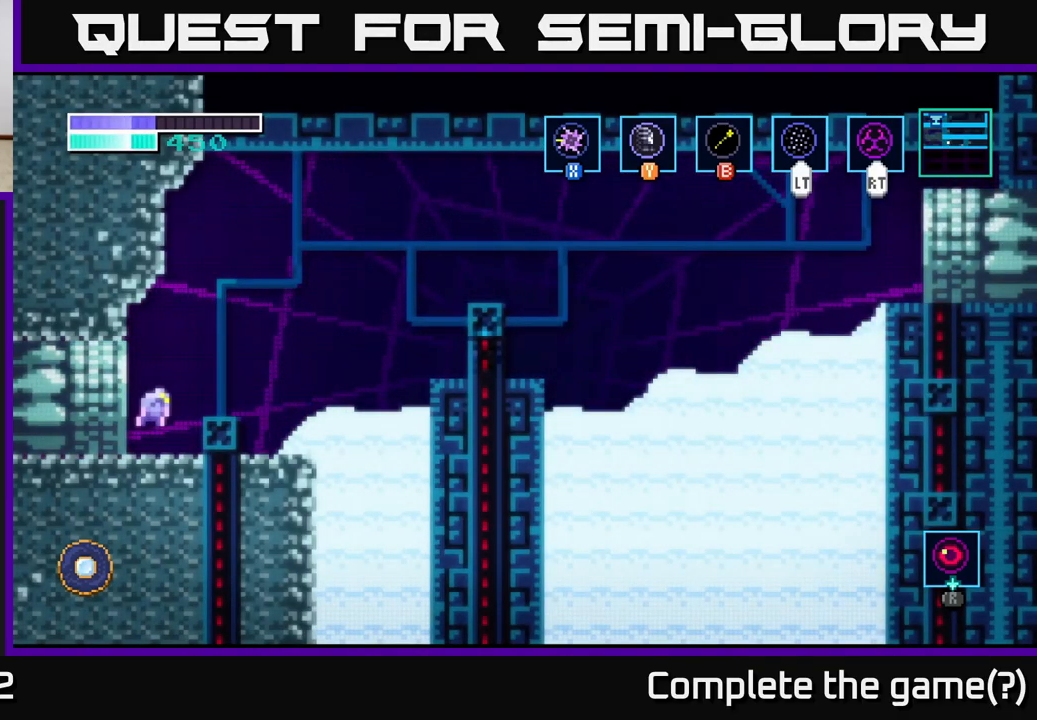
{"buttons": [], "left_stick": "center", "right_stick": "center", "events": []}
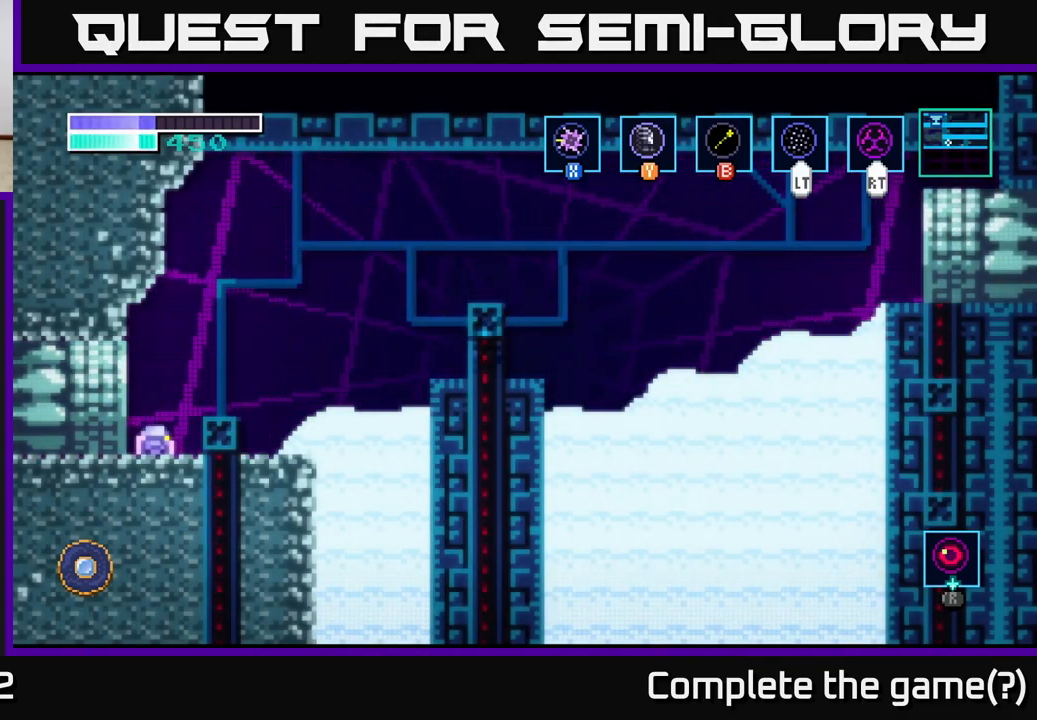
{"buttons": [], "left_stick": "right", "right_stick": "center", "events": [[500, "left_stick", "right"]]}
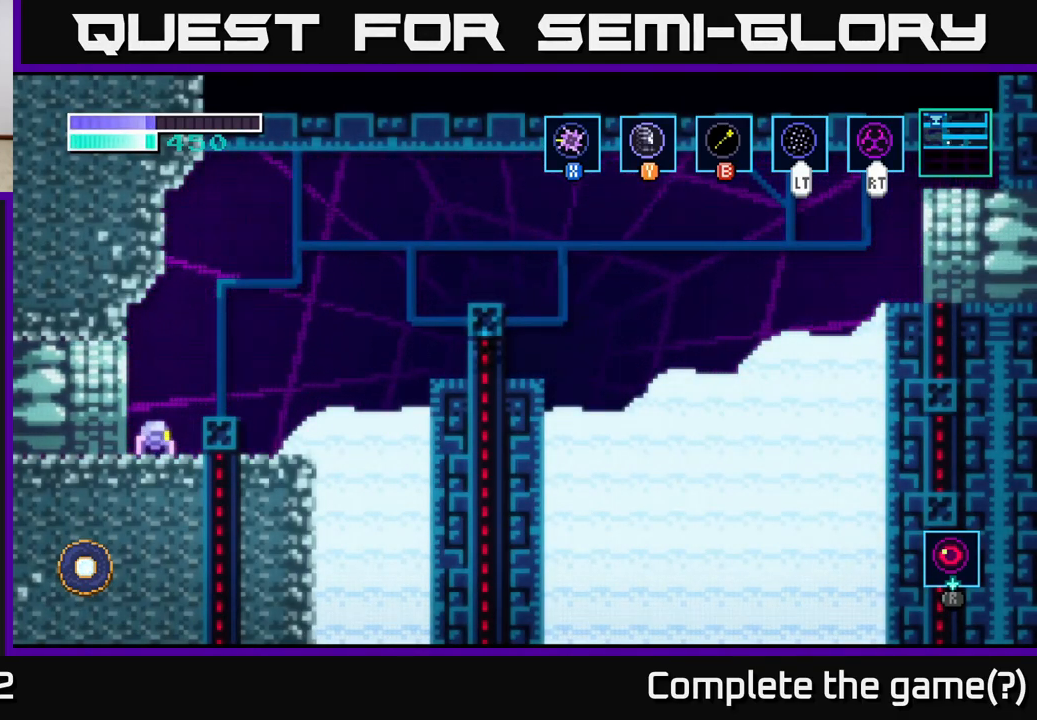
{"buttons": [], "left_stick": "center", "right_stick": "center", "events": [[117, "X", "down"], [267, "X", "up"], [367, "left_stick", "center"]]}
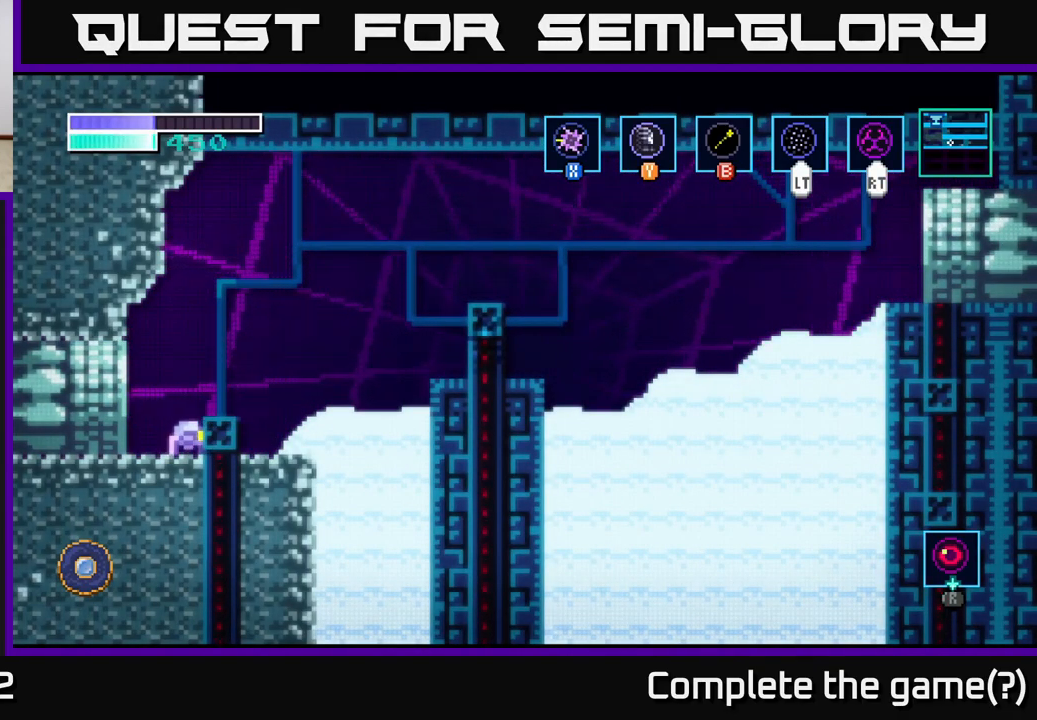
{"buttons": [], "left_stick": "left", "right_stick": "center", "events": [[83, "A", "down"], [150, "left_stick", "right"], [167, "A", "up"], [283, "left_stick", "center"], [483, "left_stick", "left"]]}
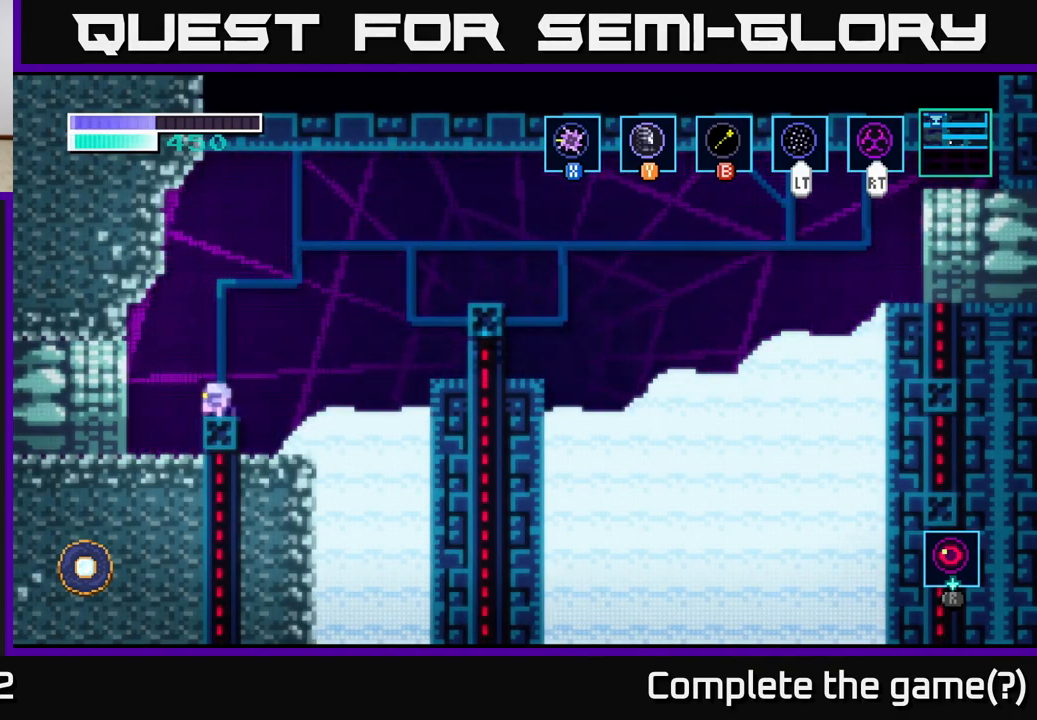
{"buttons": [], "left_stick": "down", "right_stick": "center", "events": [[83, "left_stick", "center"], [133, "left_stick", "down"], [300, "left_stick", "right"], [417, "left_stick", "down"]]}
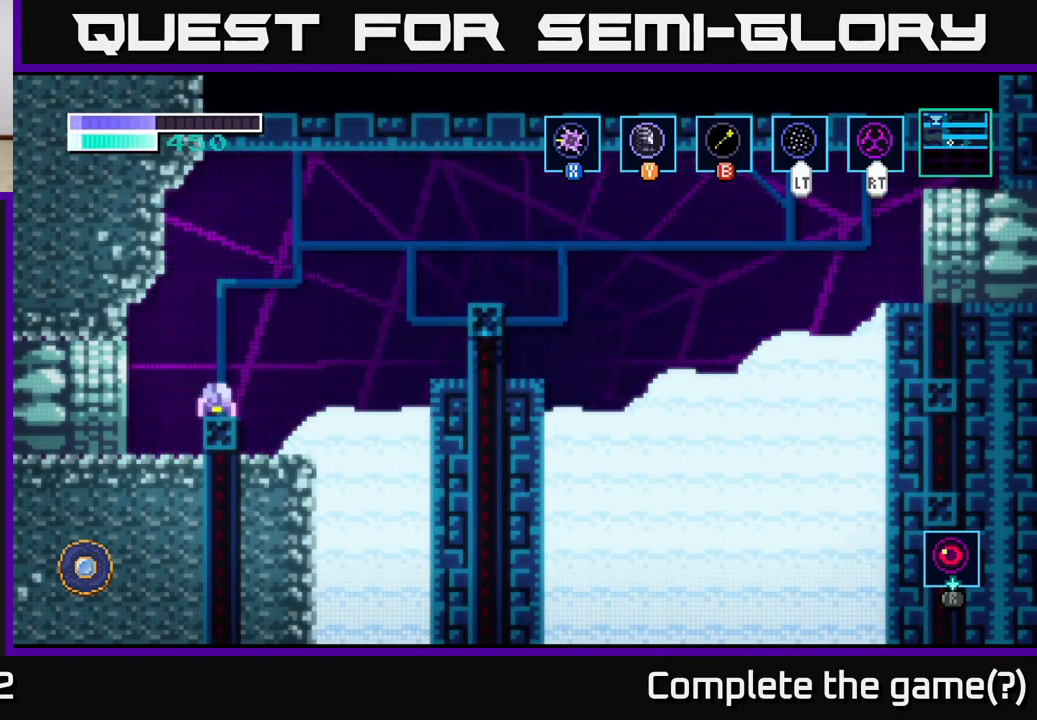
{"buttons": ["A"], "left_stick": "right", "right_stick": "center", "events": [[483, "left_stick", "right"], [500, "A", "down"]]}
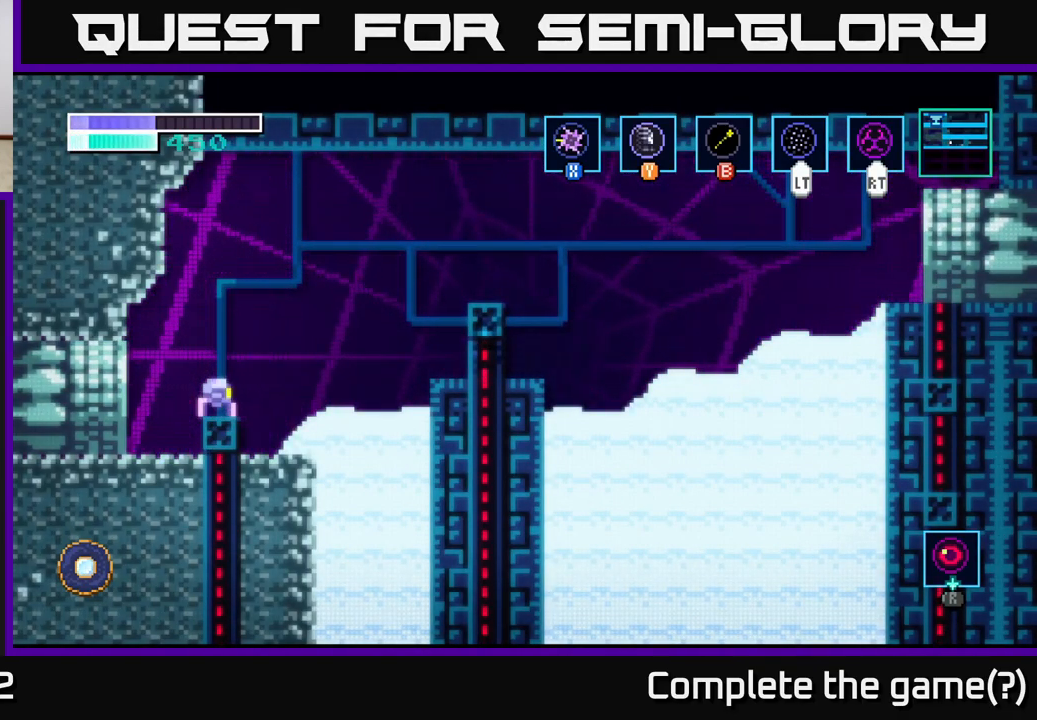
{"buttons": ["A"], "left_stick": "right", "right_stick": "center", "events": [[367, "A", "up"], [417, "A", "down"]]}
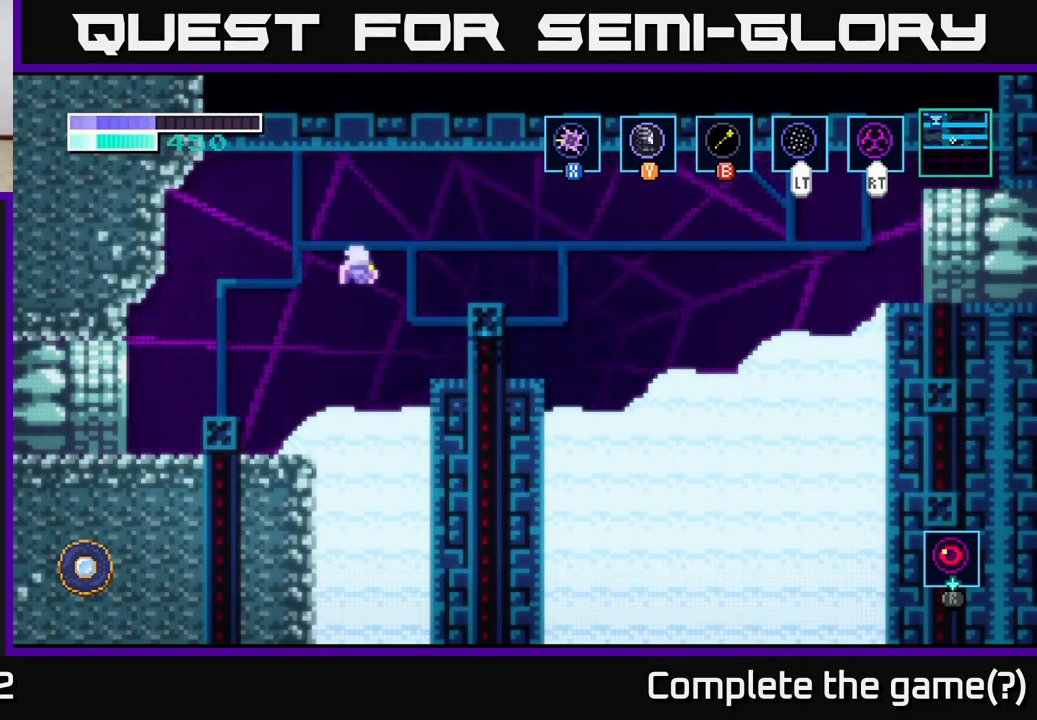
{"buttons": [], "left_stick": "down", "right_stick": "center", "events": [[233, "A", "up"], [383, "left_stick", "center"], [449, "left_stick", "down"]]}
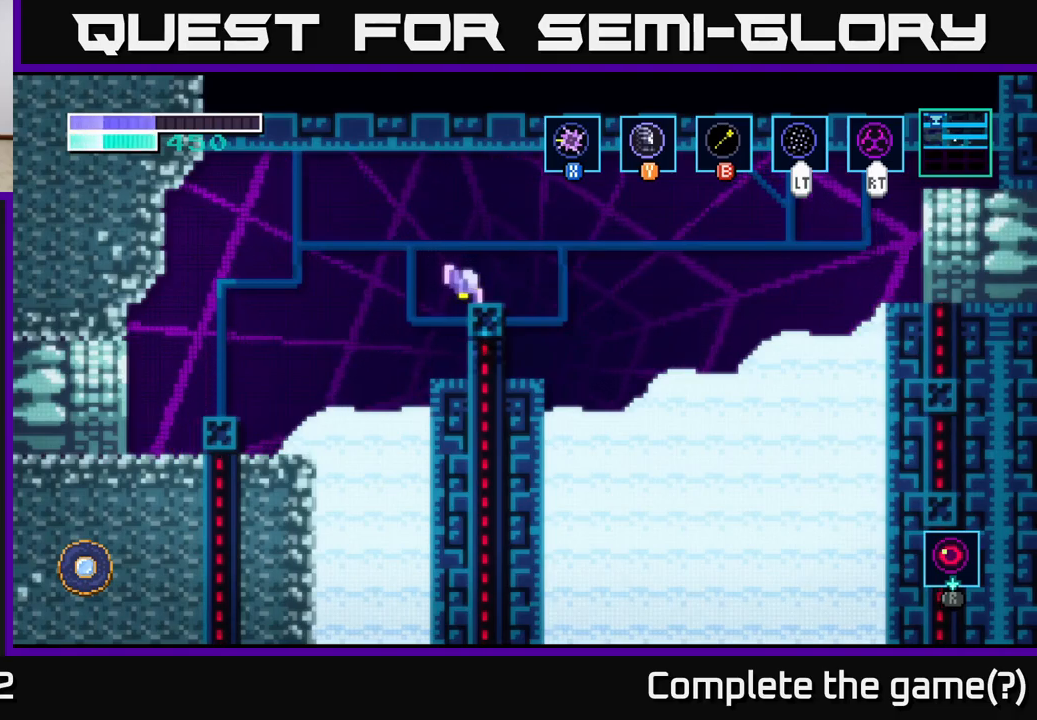
{"buttons": [], "left_stick": "down", "right_stick": "center", "events": []}
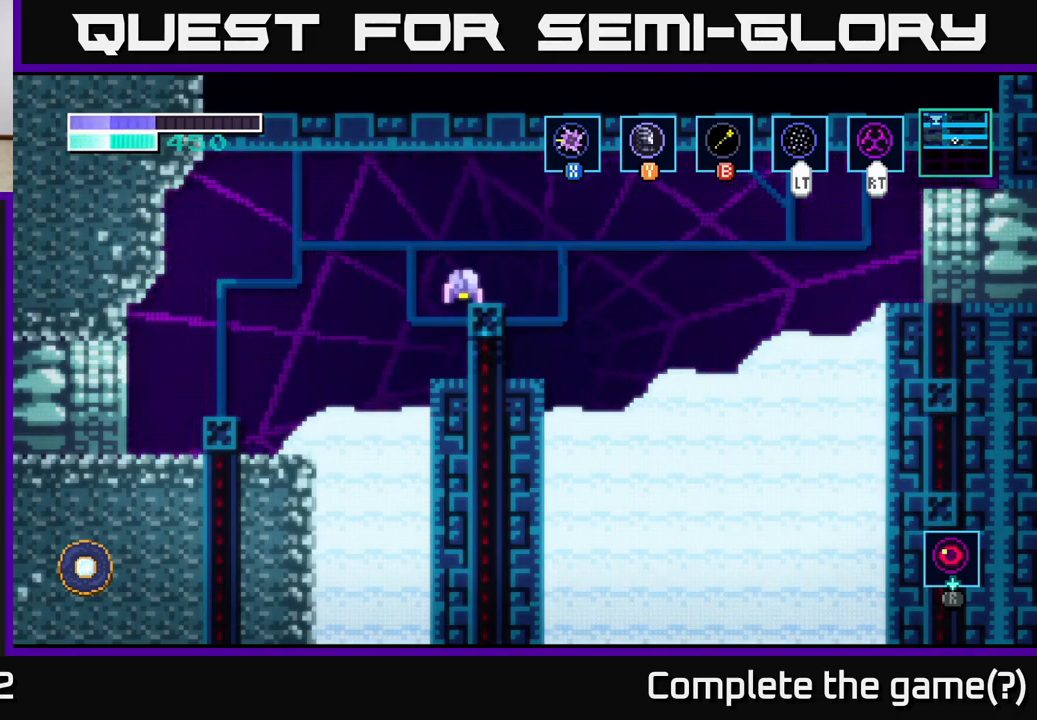
{"buttons": [], "left_stick": "down", "right_stick": "center", "events": [[34, "left_stick", "right"], [150, "left_stick", "down"], [184, "X", "down"], [367, "X", "up"]]}
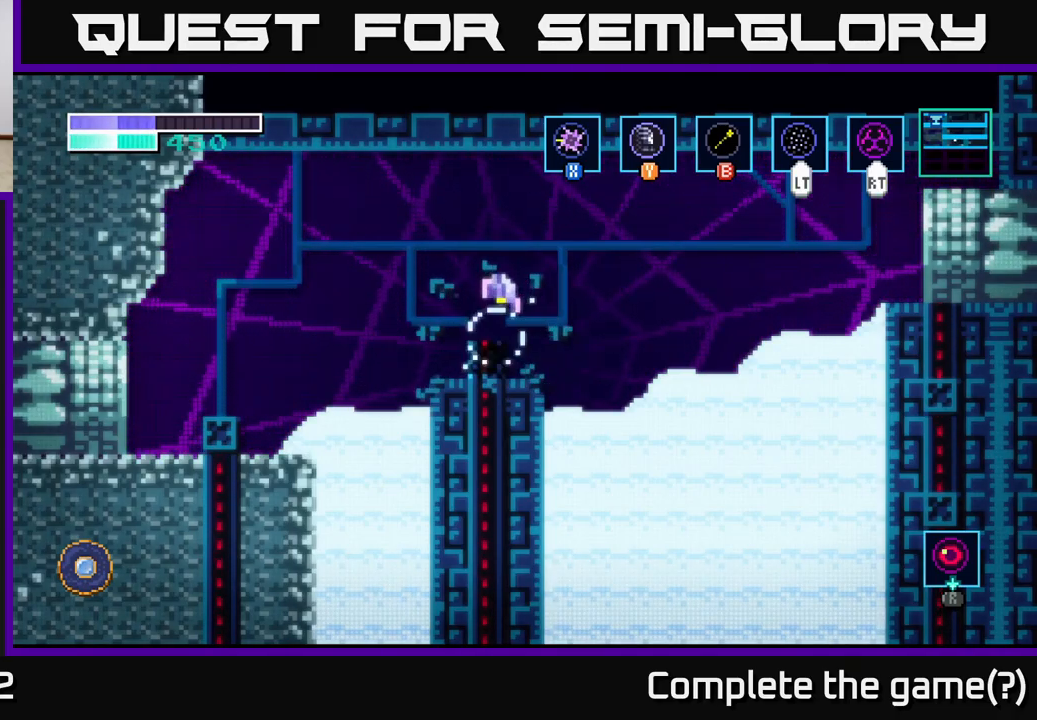
{"buttons": [], "left_stick": "down", "right_stick": "center", "events": [[117, "X", "down"], [284, "X", "up"]]}
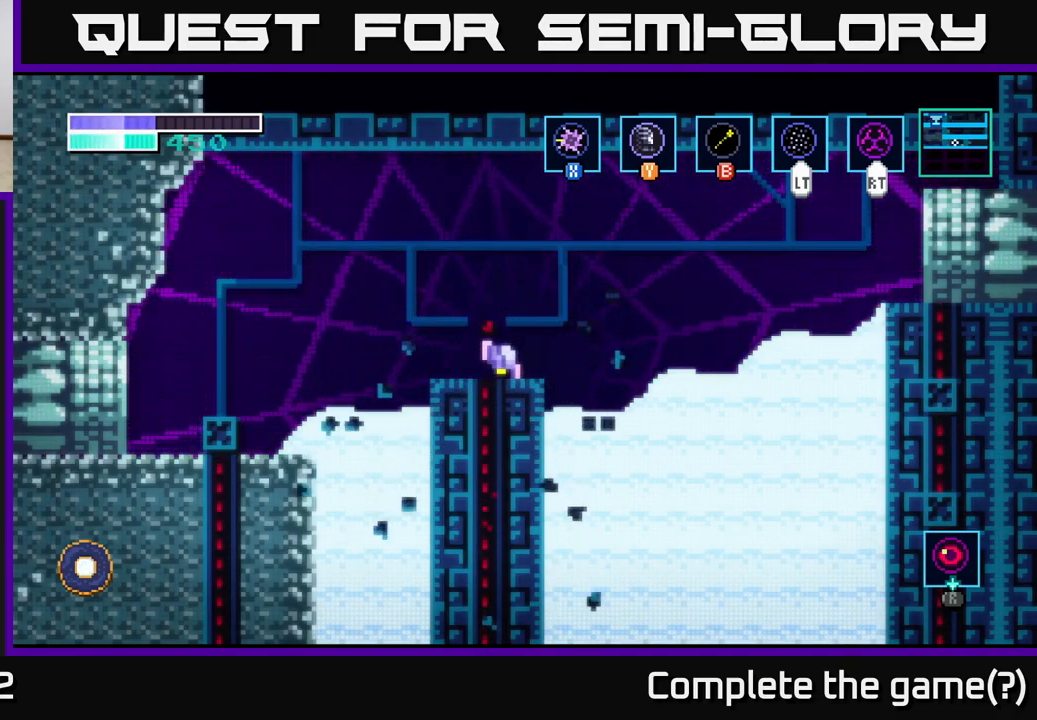
{"buttons": ["X"], "left_stick": "down", "right_stick": "center", "events": [[17, "X", "down"], [200, "X", "up"], [200, "left_stick", "down-left"], [300, "left_stick", "down"], [400, "X", "down"]]}
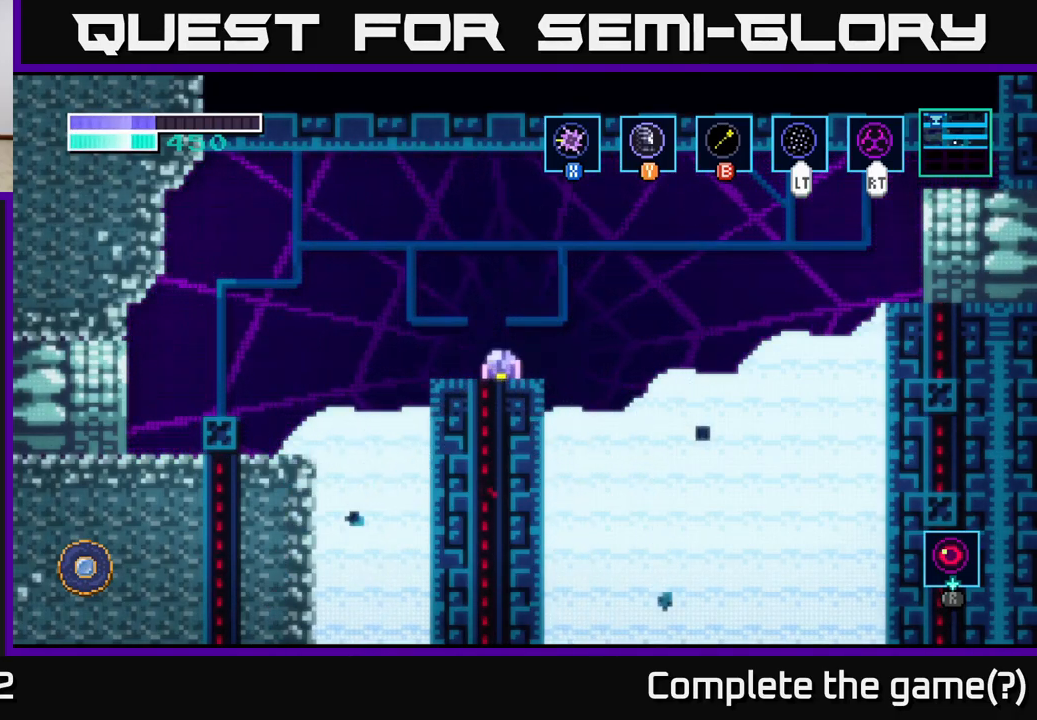
{"buttons": [], "left_stick": "left", "right_stick": "center", "events": [[50, "left_stick", "down-left"], [67, "X", "up"], [184, "left_stick", "down"], [300, "X", "down"], [434, "left_stick", "left"], [450, "X", "up"]]}
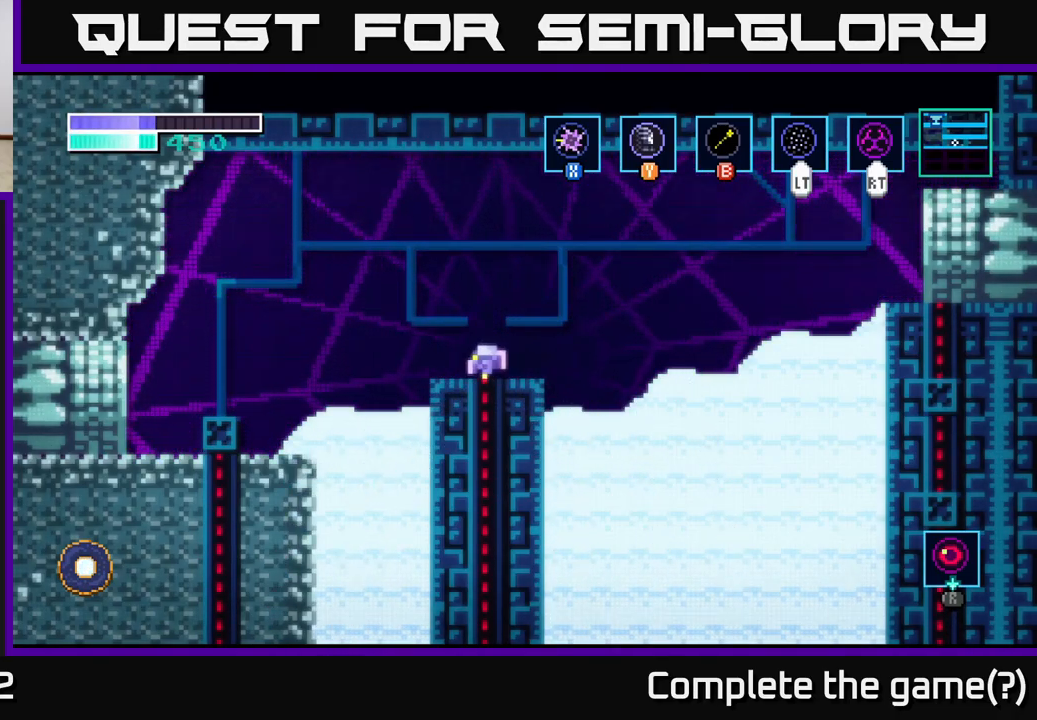
{"buttons": [], "left_stick": "down", "right_stick": "center", "events": [[17, "left_stick", "center"], [84, "left_stick", "down-right"], [134, "left_stick", "center"], [350, "left_stick", "down"]]}
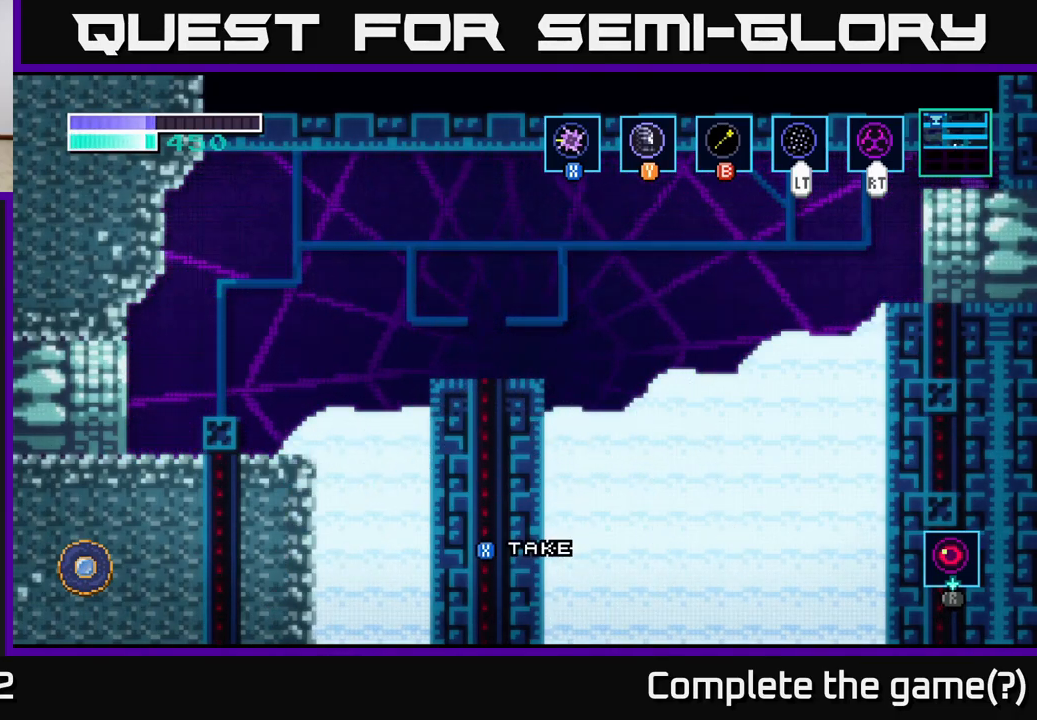
{"buttons": ["X"], "left_stick": "down", "right_stick": "center", "events": [[234, "left_stick", "center"], [467, "left_stick", "down"], [500, "X", "down"]]}
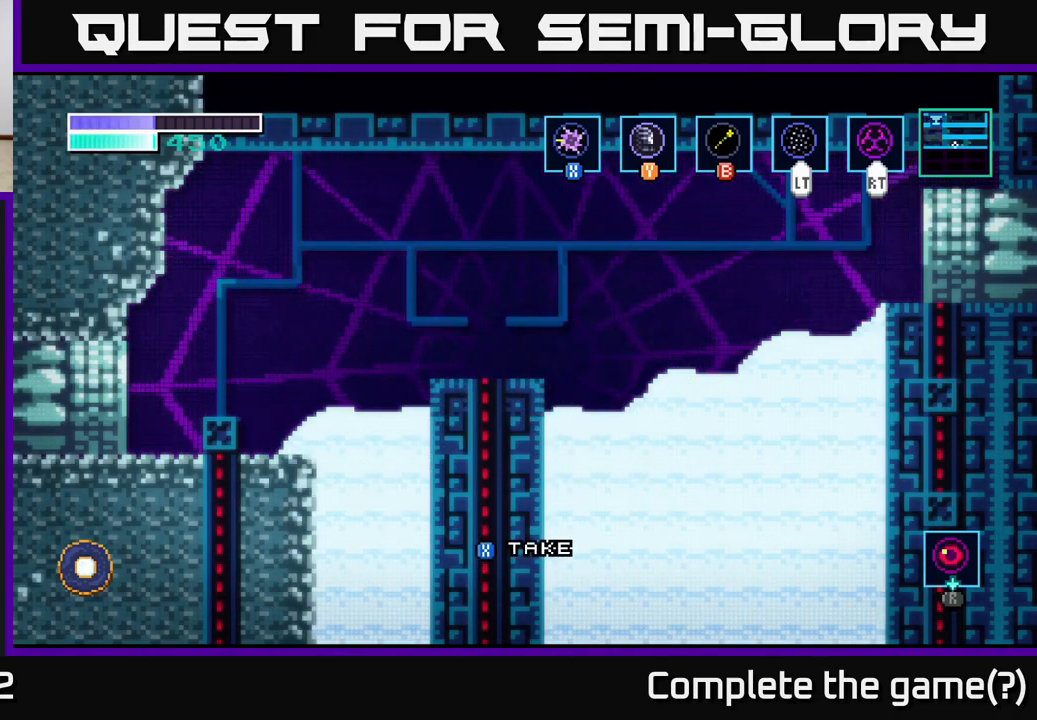
{"buttons": [], "left_stick": "center", "right_stick": "center", "events": [[84, "left_stick", "center"], [100, "X", "up"]]}
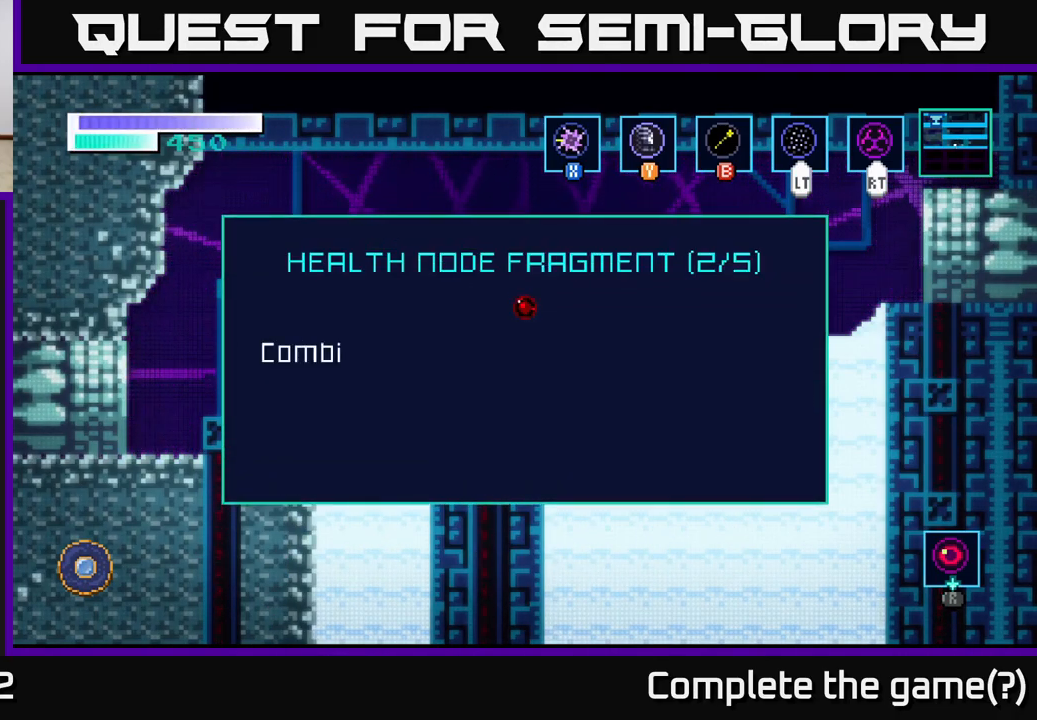
{"buttons": [], "left_stick": "center", "right_stick": "center", "events": []}
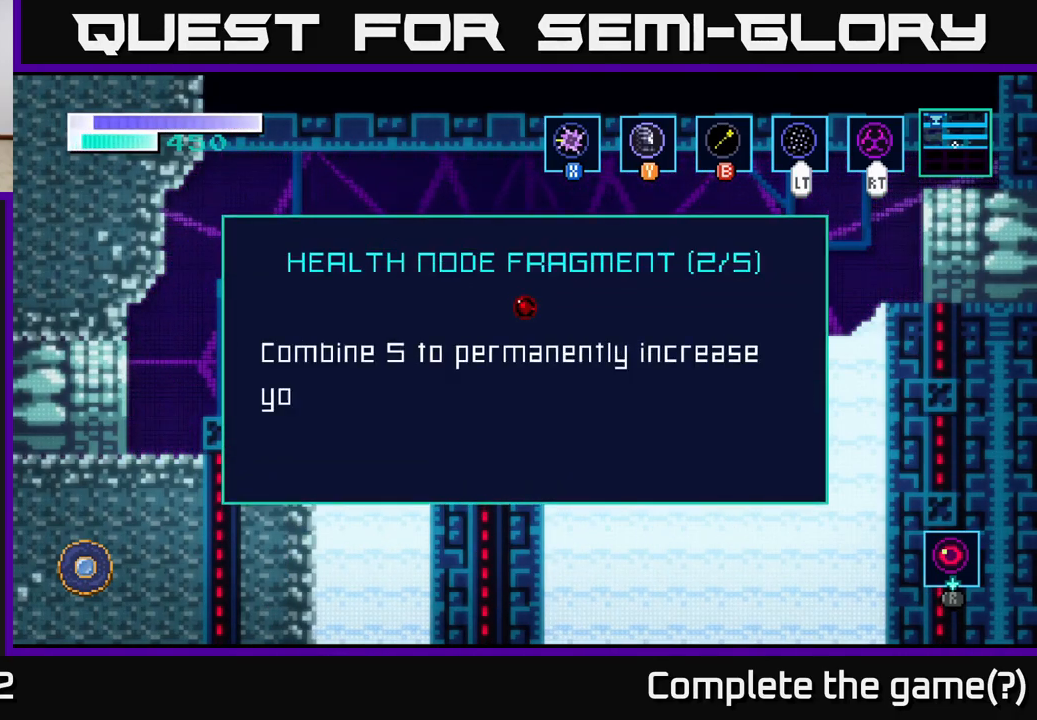
{"buttons": ["A"], "left_stick": "center", "right_stick": "center", "events": [[100, "A", "down"], [267, "A", "up"], [401, "A", "down"]]}
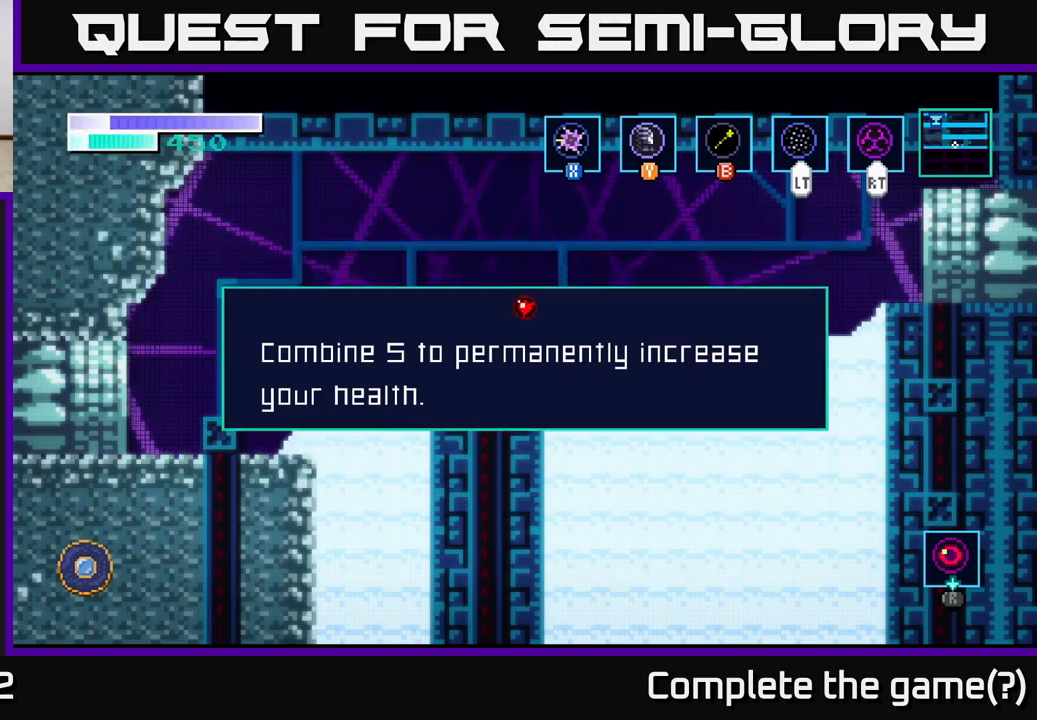
{"buttons": ["A"], "left_stick": "up-right", "right_stick": "center", "events": [[66, "A", "up"], [316, "A", "down"], [400, "left_stick", "up-right"]]}
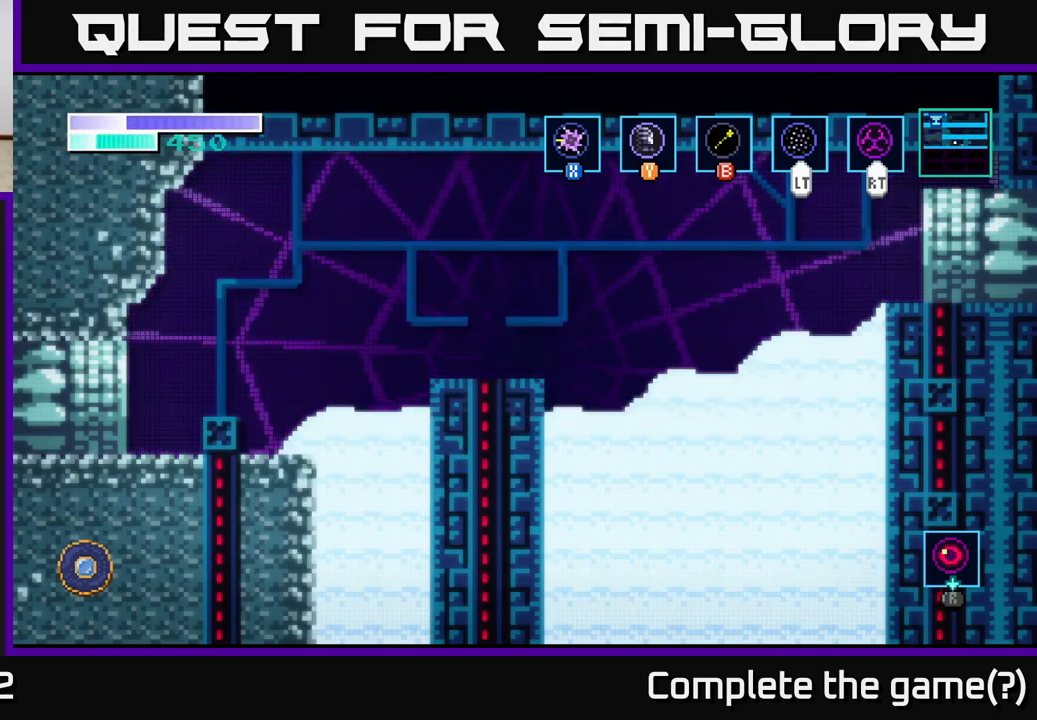
{"buttons": [], "left_stick": "up-right", "right_stick": "center", "events": [[100, "A", "up"], [116, "B", "down"], [233, "B", "up"]]}
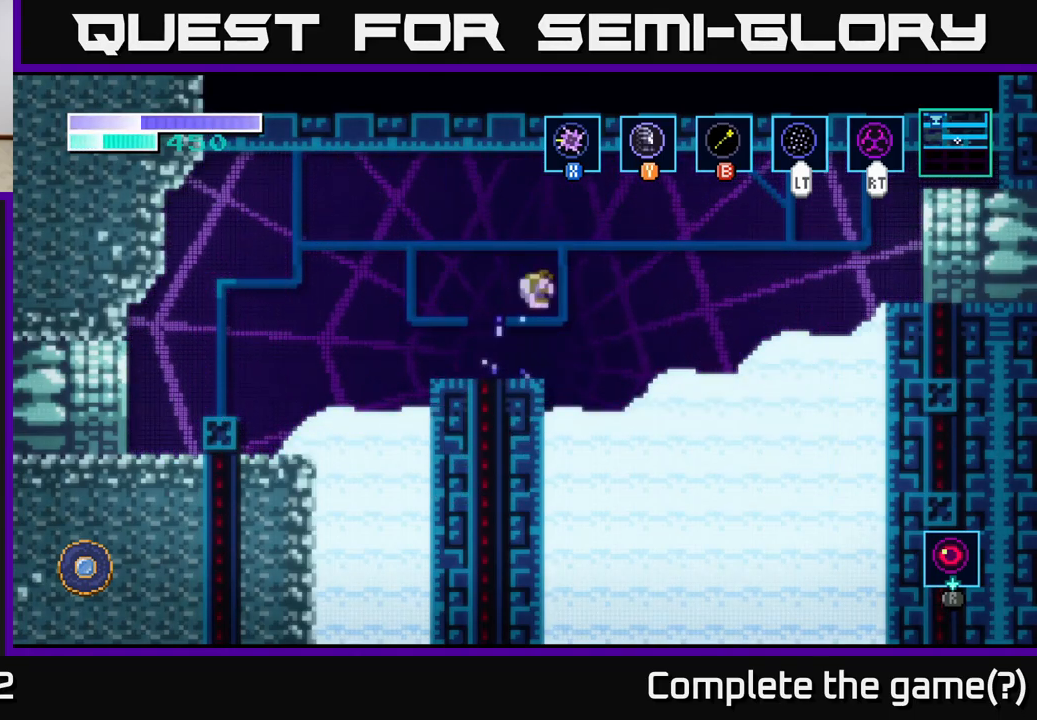
{"buttons": [], "left_stick": "center", "right_stick": "center", "events": [[150, "left_stick", "right"], [316, "left_stick", "center"]]}
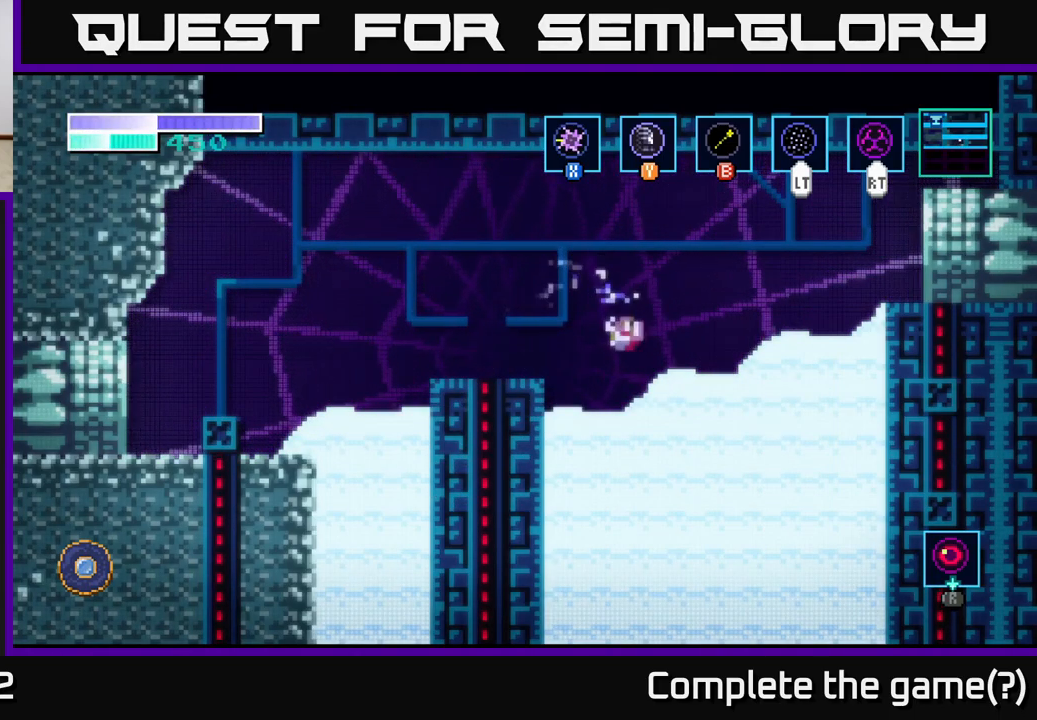
{"buttons": [], "left_stick": "center", "right_stick": "center", "events": [[16, "SELECT", "down"], [166, "SELECT", "up"]]}
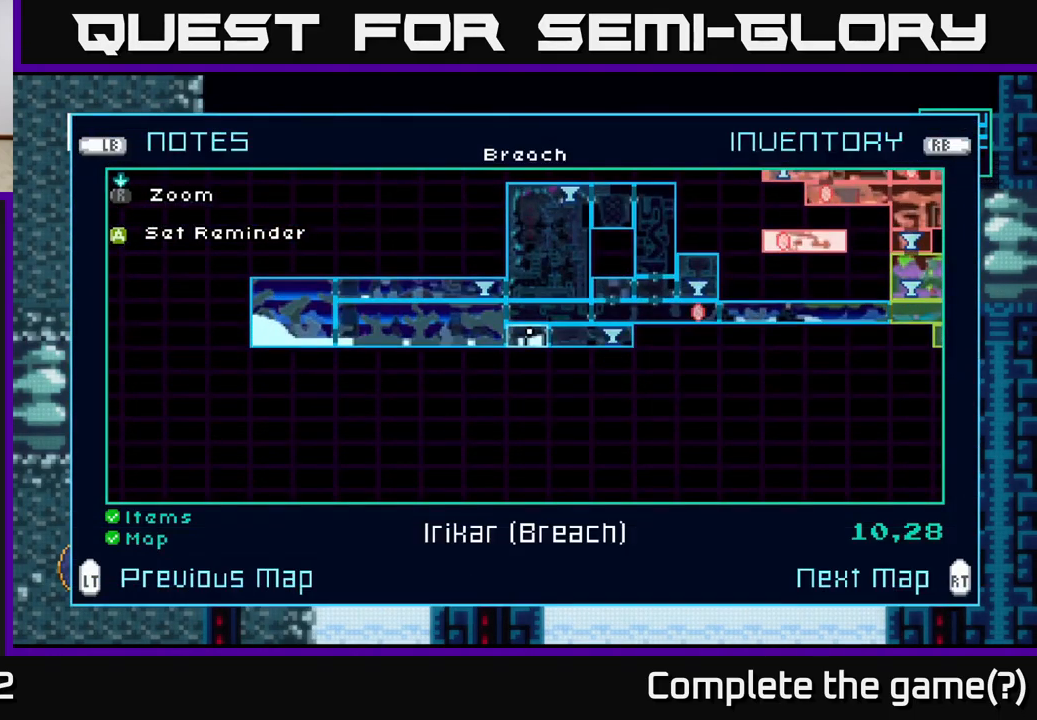
{"buttons": [], "left_stick": "center", "right_stick": "center", "events": []}
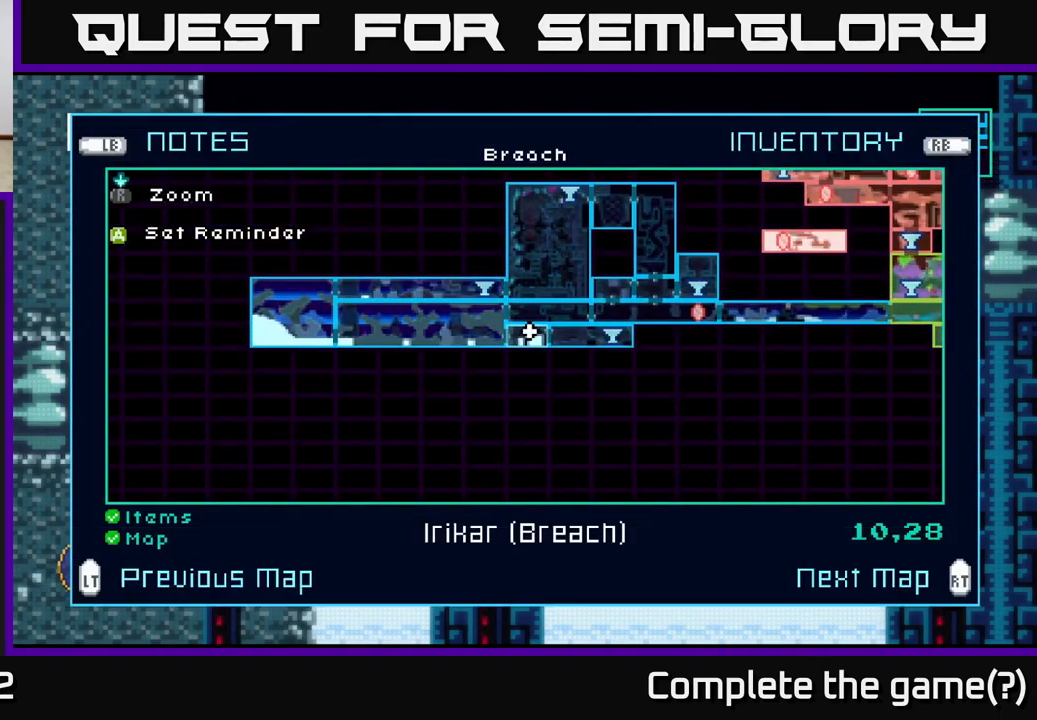
{"buttons": [], "left_stick": "right", "right_stick": "center", "events": [[450, "left_stick", "right"]]}